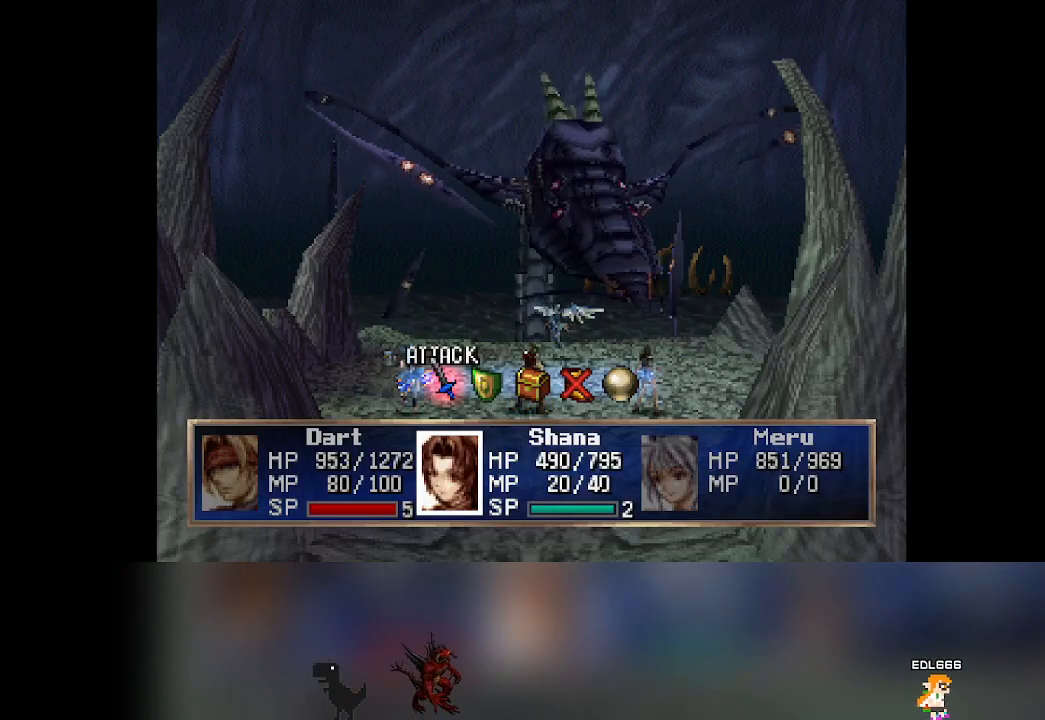
Gameplay with a controller (PlayStation layout); each line is a JSON object with the inputs held at the frame after it. "events" lists button and stick changes between this image and that frame as [ms after this image, input, new state], when the widget could be followed in between. Not read: L3 R3 right_stick.
{"buttons": [], "left_stick": "center", "events": [[317, "DPAD_RIGHT", "down"], [350, "DPAD_RIGHT", "up"]]}
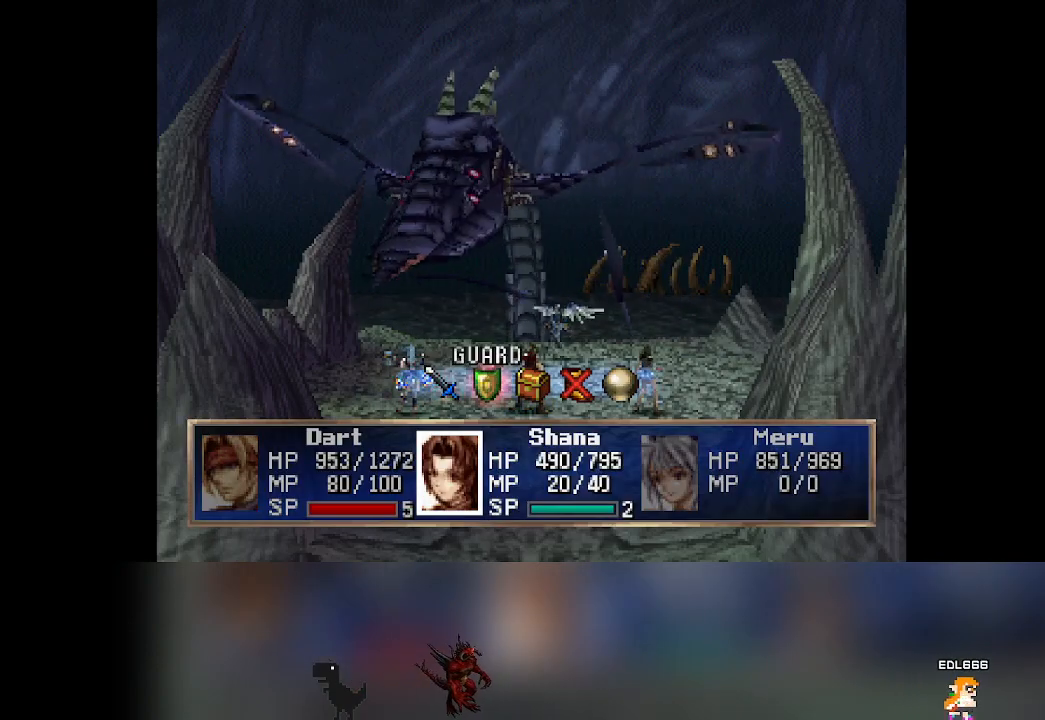
{"buttons": [], "left_stick": "center", "events": [[133, "CROSS", "down"], [267, "CROSS", "up"]]}
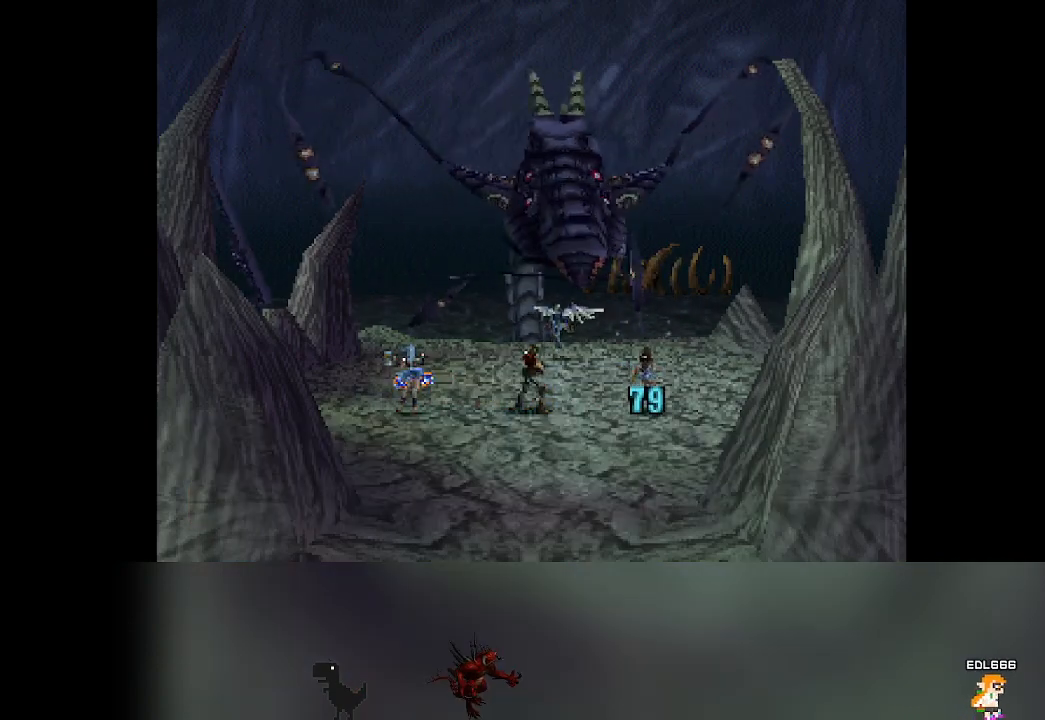
{"buttons": [], "left_stick": "center", "events": []}
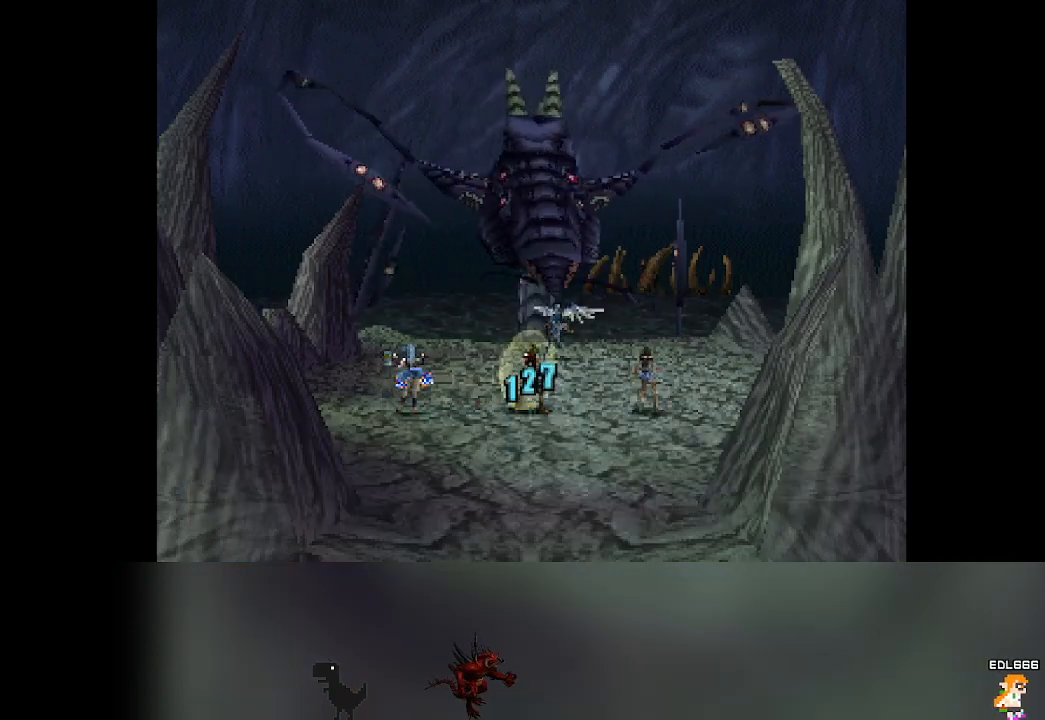
{"buttons": [], "left_stick": "center", "events": []}
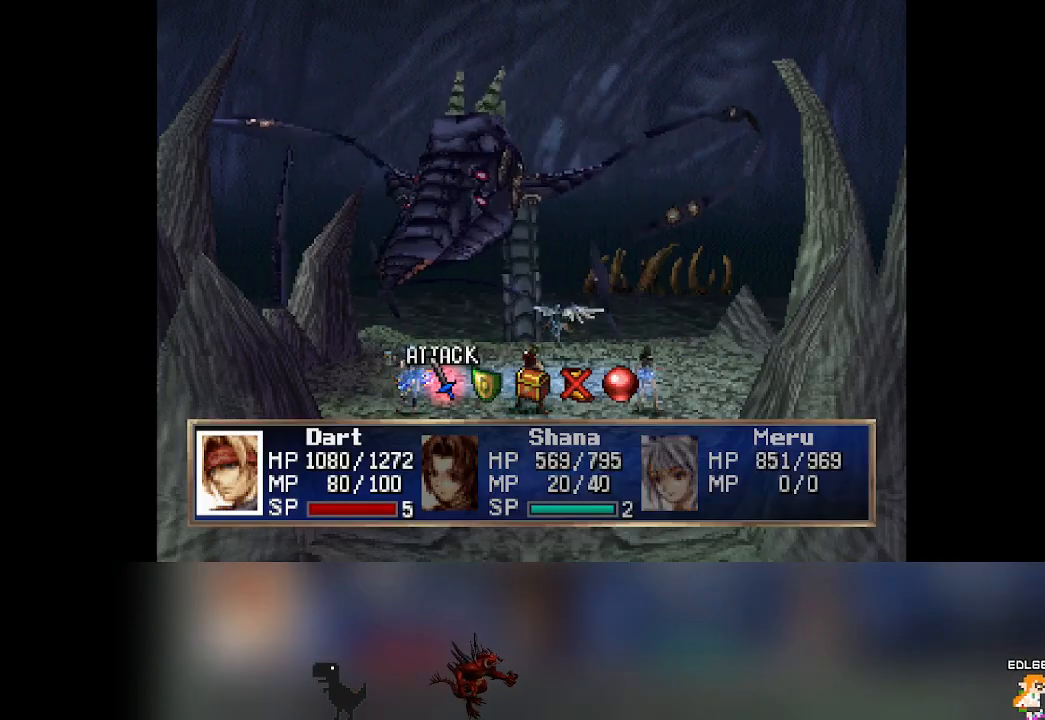
{"buttons": [], "left_stick": "center", "events": []}
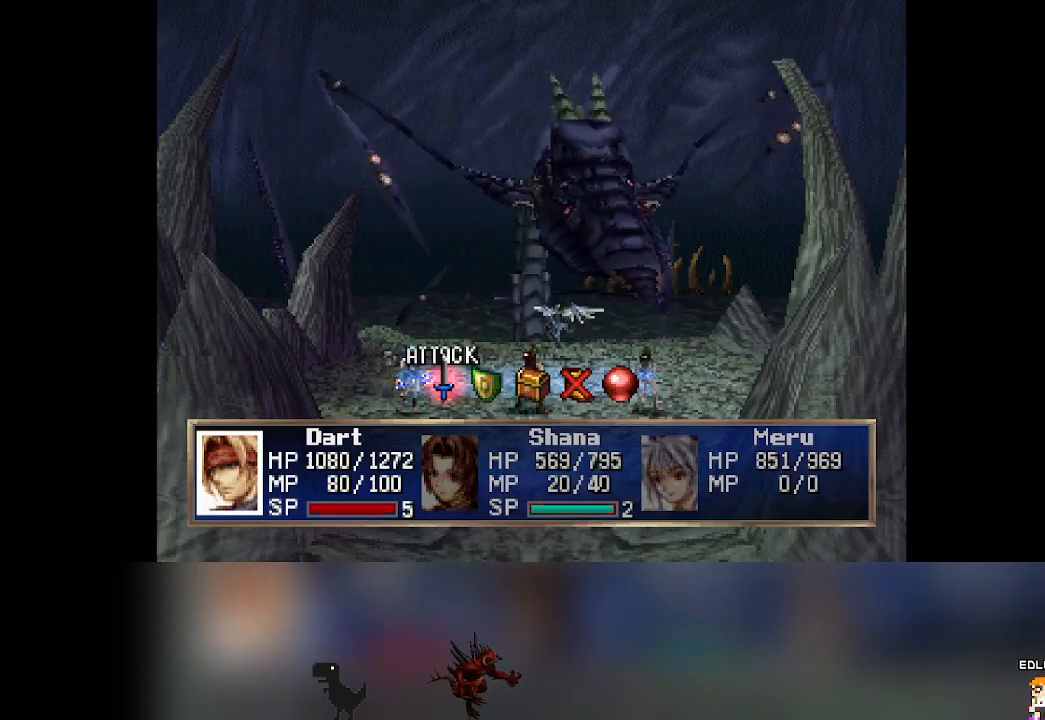
{"buttons": [], "left_stick": "center", "events": [[67, "DPAD_RIGHT", "down"], [100, "DPAD_RIGHT", "up"], [283, "CROSS", "down"], [417, "CROSS", "up"]]}
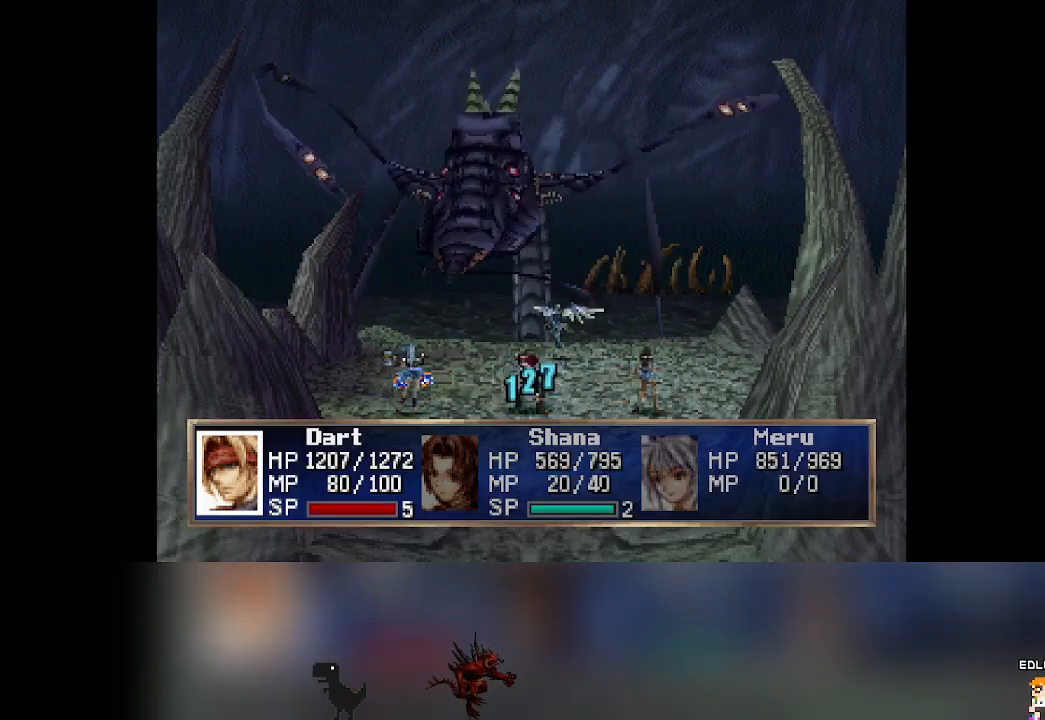
{"buttons": [], "left_stick": "center", "events": []}
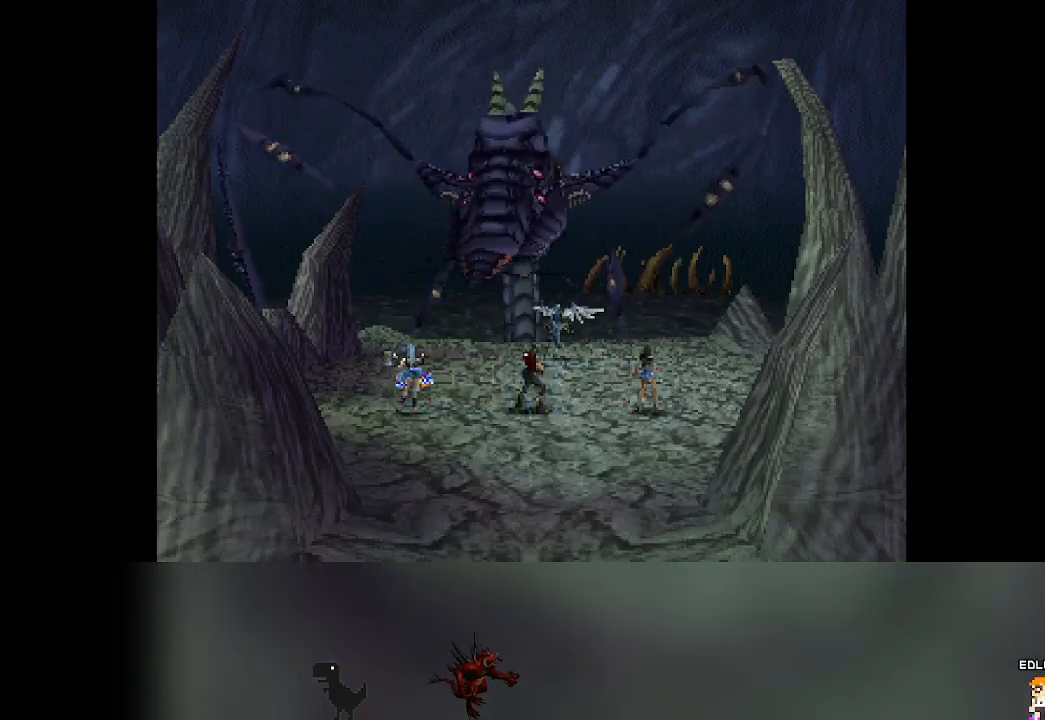
{"buttons": [], "left_stick": "center", "events": [[450, "DPAD_RIGHT", "down"], [483, "DPAD_RIGHT", "up"]]}
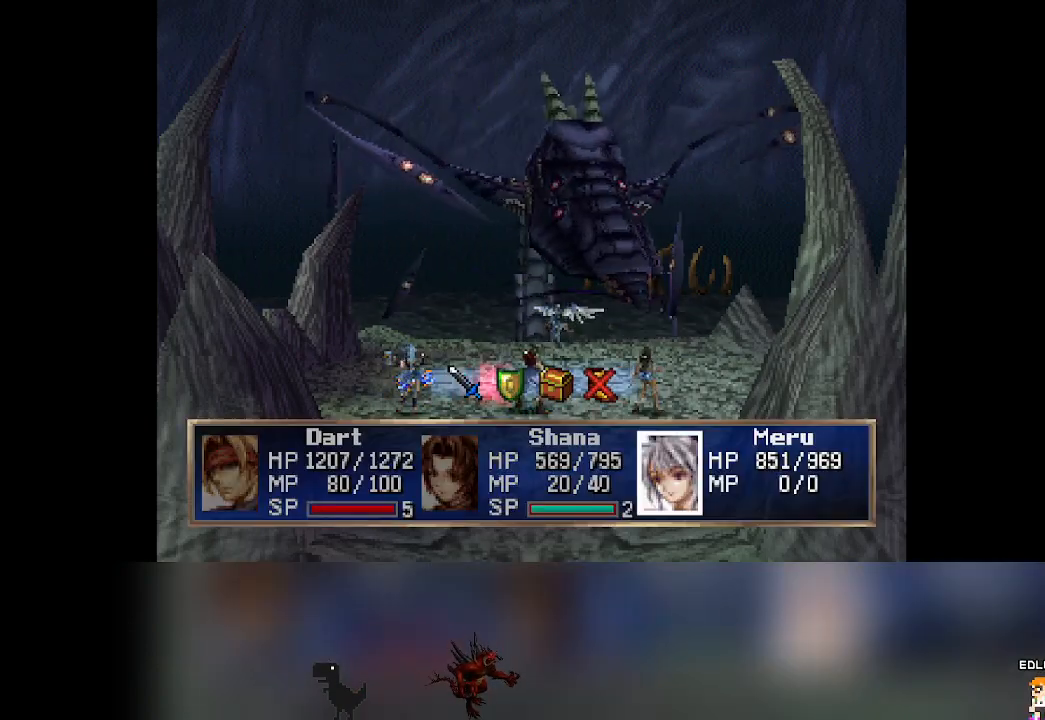
{"buttons": [], "left_stick": "center", "events": []}
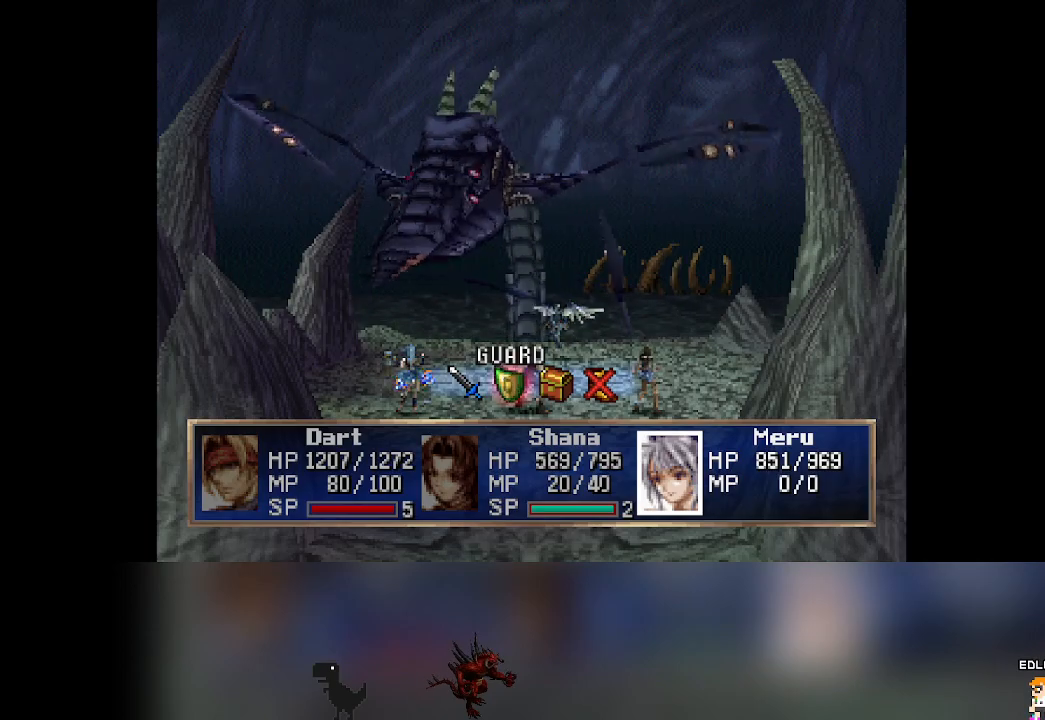
{"buttons": [], "left_stick": "center", "events": [[133, "CROSS", "down"], [283, "CROSS", "up"]]}